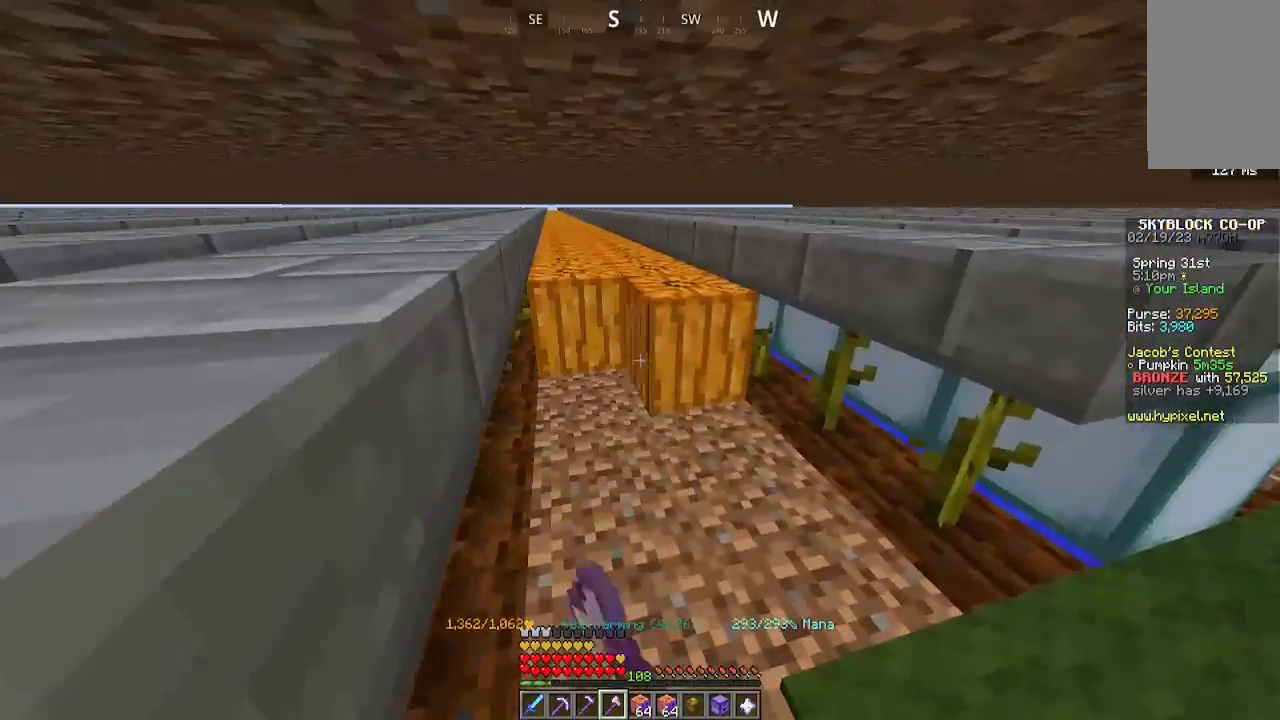
Gameplay with keyboard and mouse; each line is a JSON object with the keys and mouse buttons held at the frame after it. "events" lists presses ("down") and releases ("up") of "a", "d", "s", "space", "w", "mouse_left" and "mouse_right" between this image and that frame as [ms after this image, input, new state], when the widget could be followed in between. "mouse_left", "mouse_right" = the "left", "right" buttons of the "mouse" list. No other keys are recorded. Fast repeated clicks can show as one long hold. Mouse movement is not recorded.
{"keys": ["a", "w"], "mouse": ["left"], "events": [[100, "a", "down"], [133, "w", "down"]]}
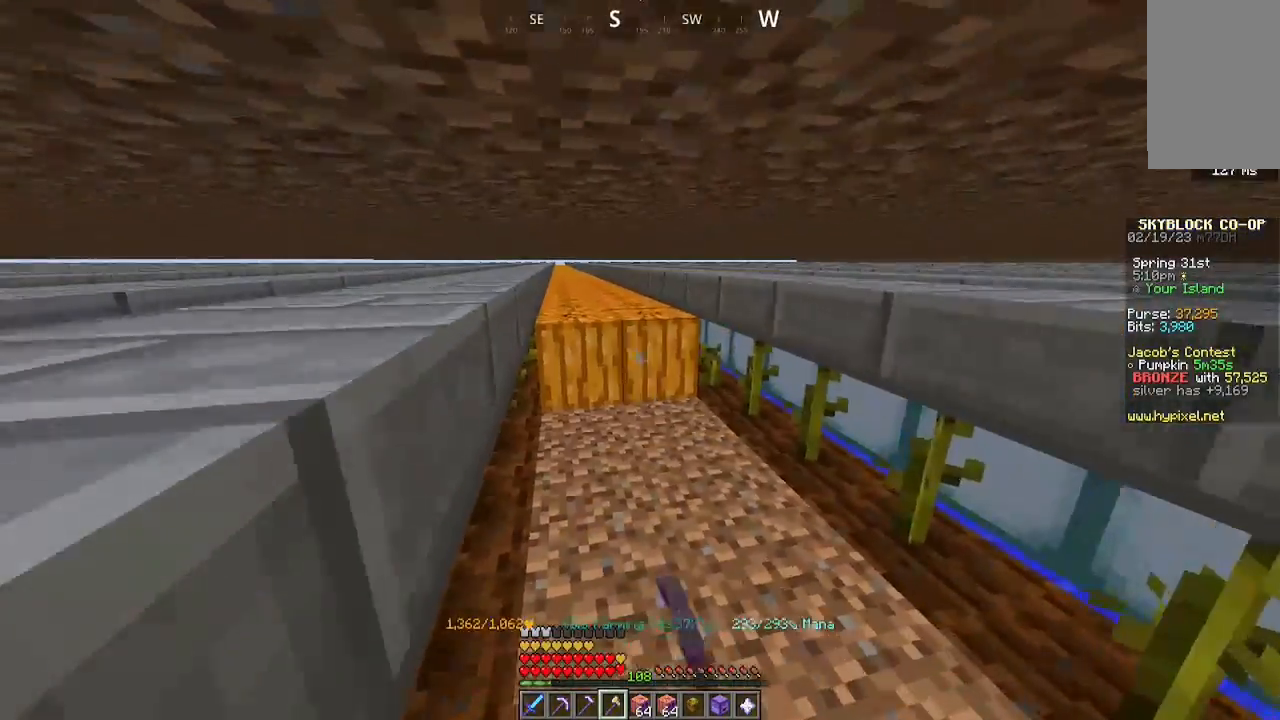
{"keys": ["a", "w"], "mouse": ["left"], "events": []}
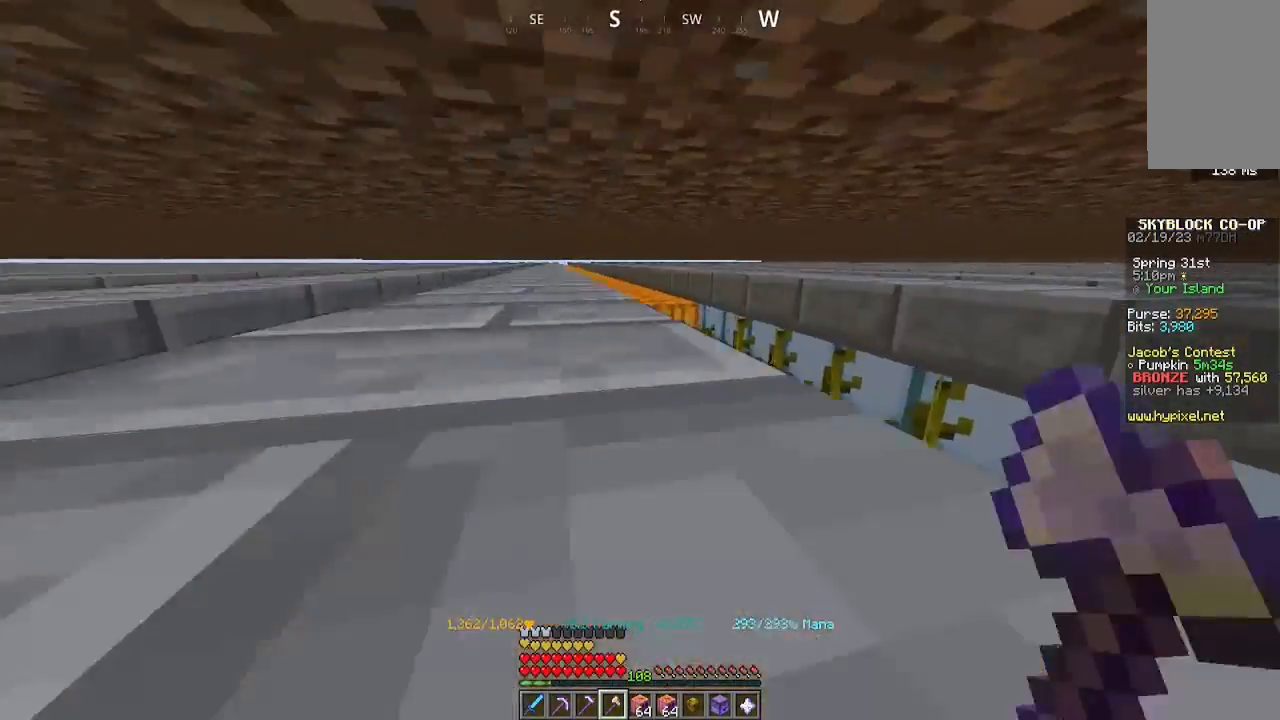
{"keys": ["a", "w"], "mouse": [], "events": [[33, "a", "up"], [33, "d", "down"], [100, "w", "up"], [133, "mouse_left", "up"], [267, "d", "up"], [367, "w", "down"], [433, "a", "down"]]}
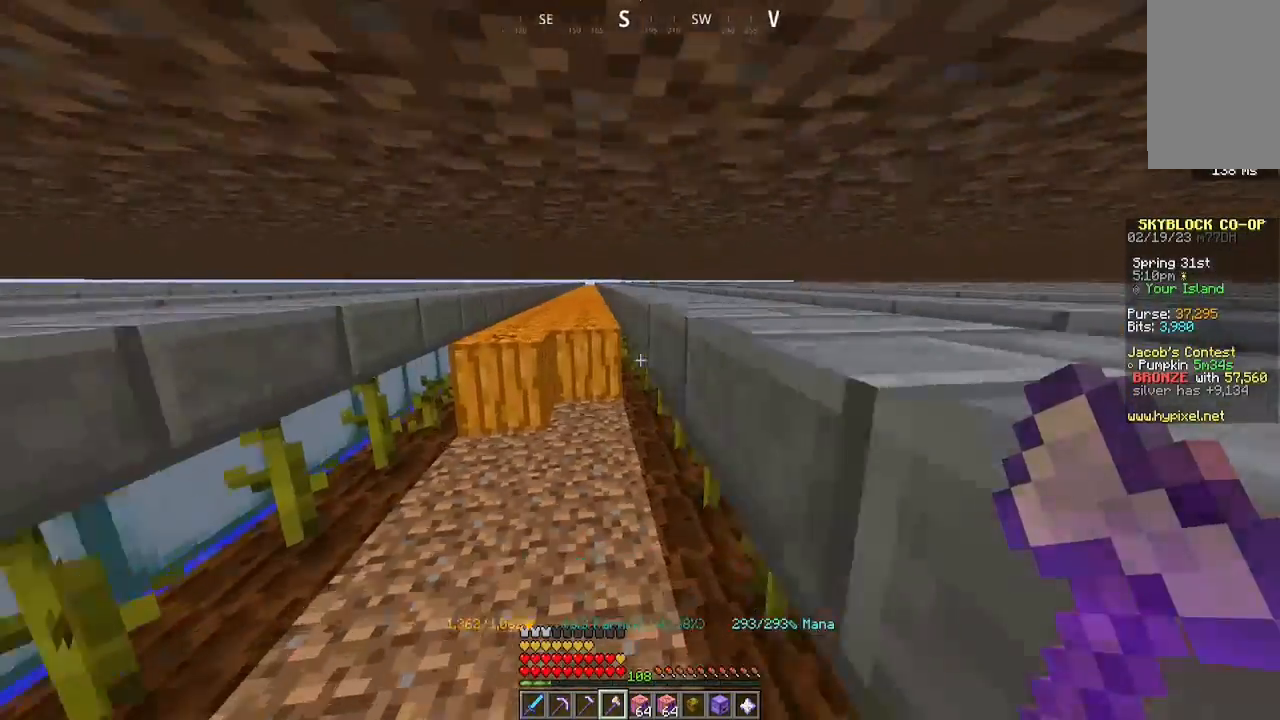
{"keys": ["a", "w"], "mouse": ["left"], "events": [[200, "mouse_left", "down"]]}
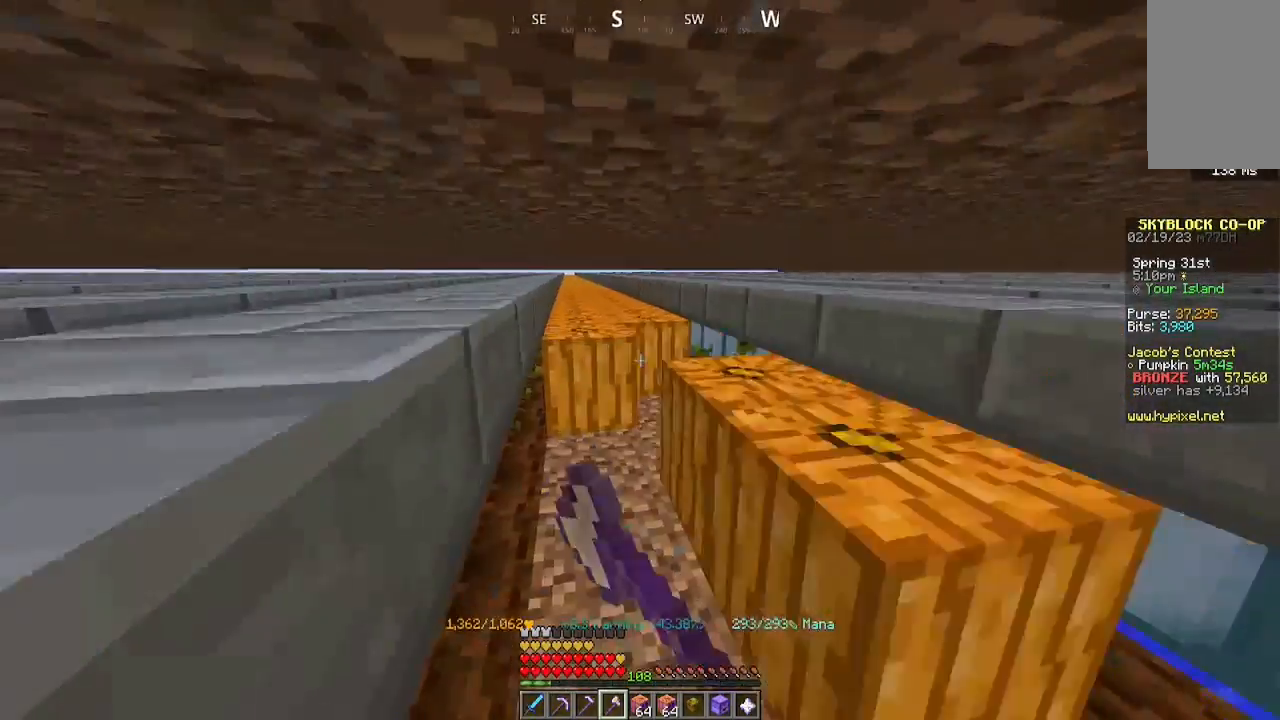
{"keys": ["a", "w"], "mouse": ["left"], "events": []}
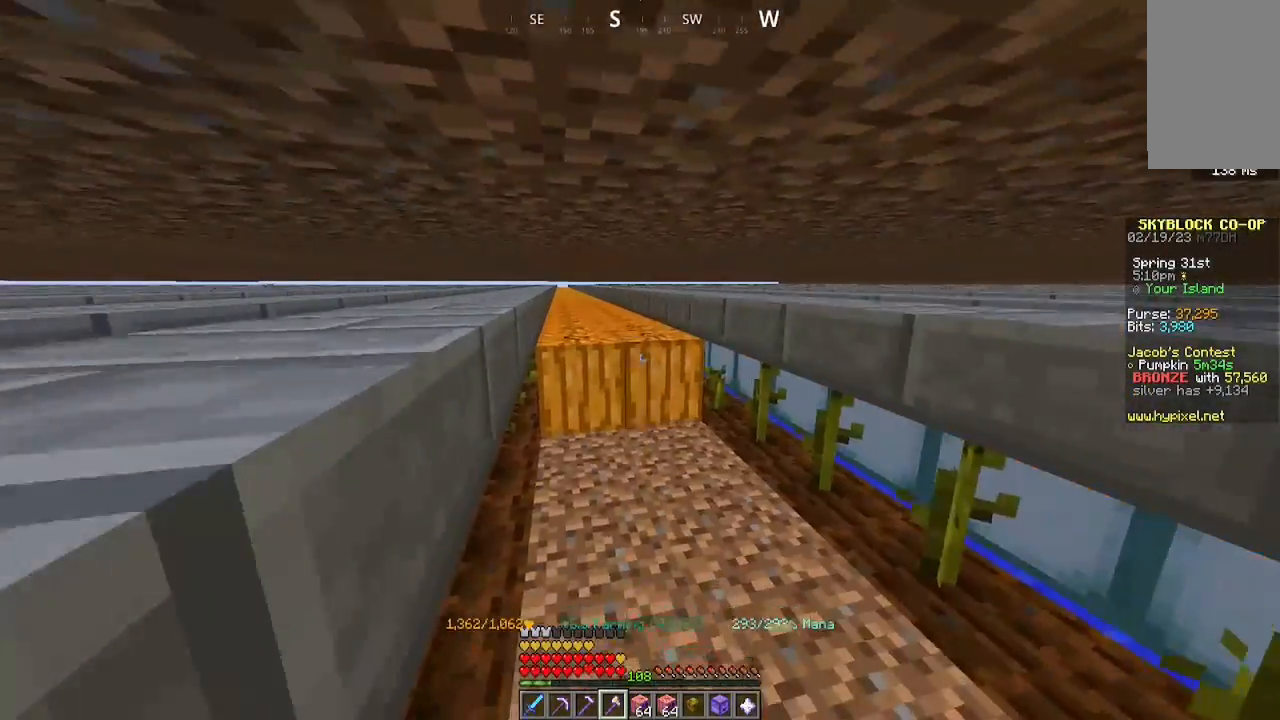
{"keys": ["a", "w"], "mouse": ["left"], "events": []}
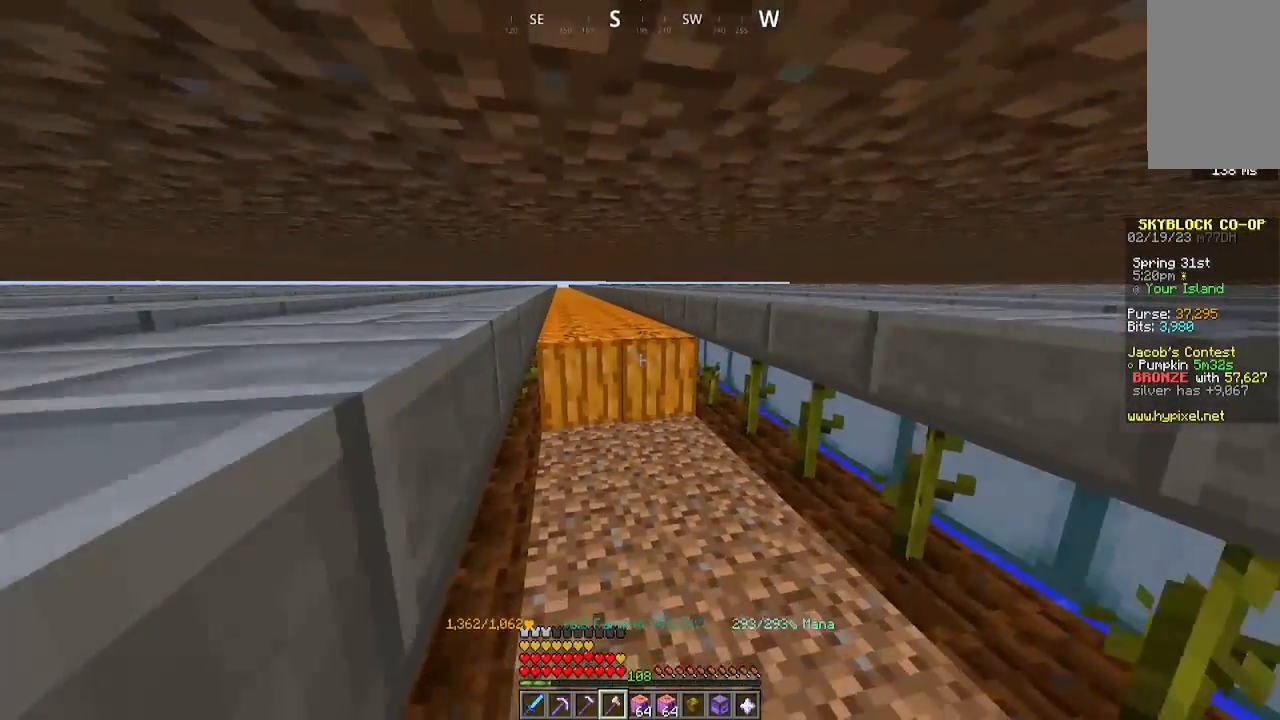
{"keys": ["a", "w"], "mouse": ["left"], "events": []}
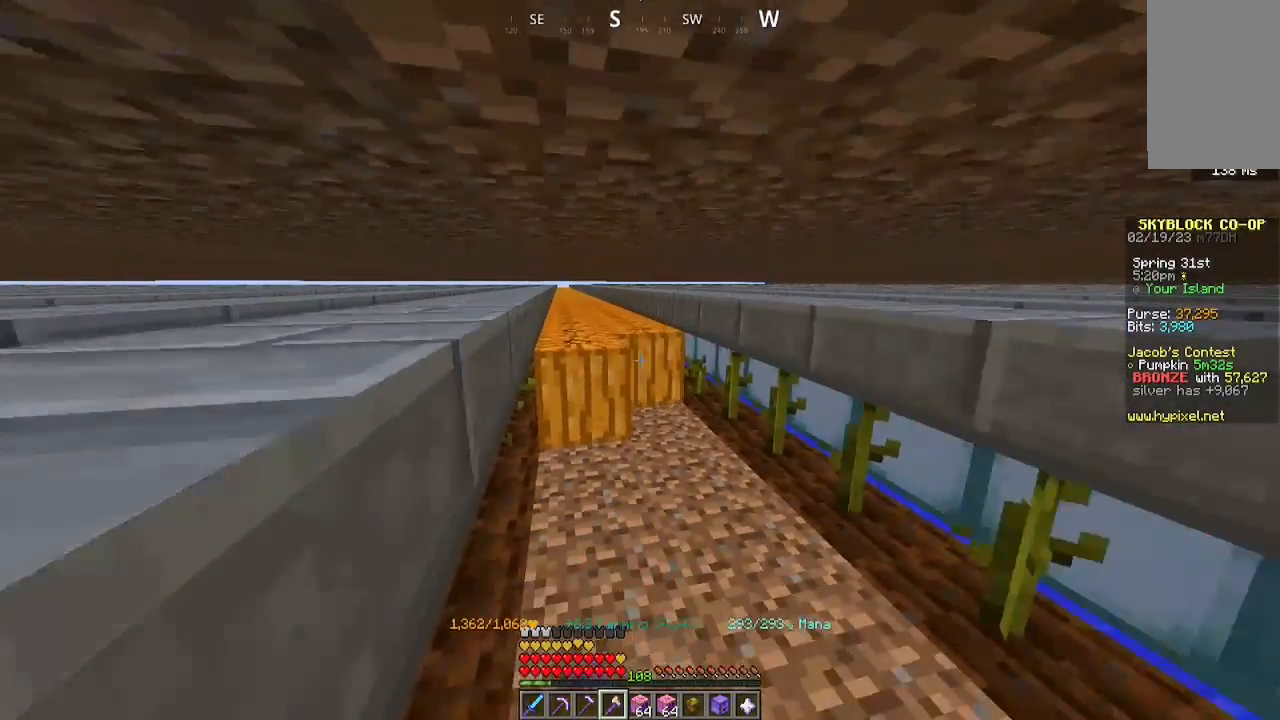
{"keys": ["a", "w"], "mouse": ["left"], "events": []}
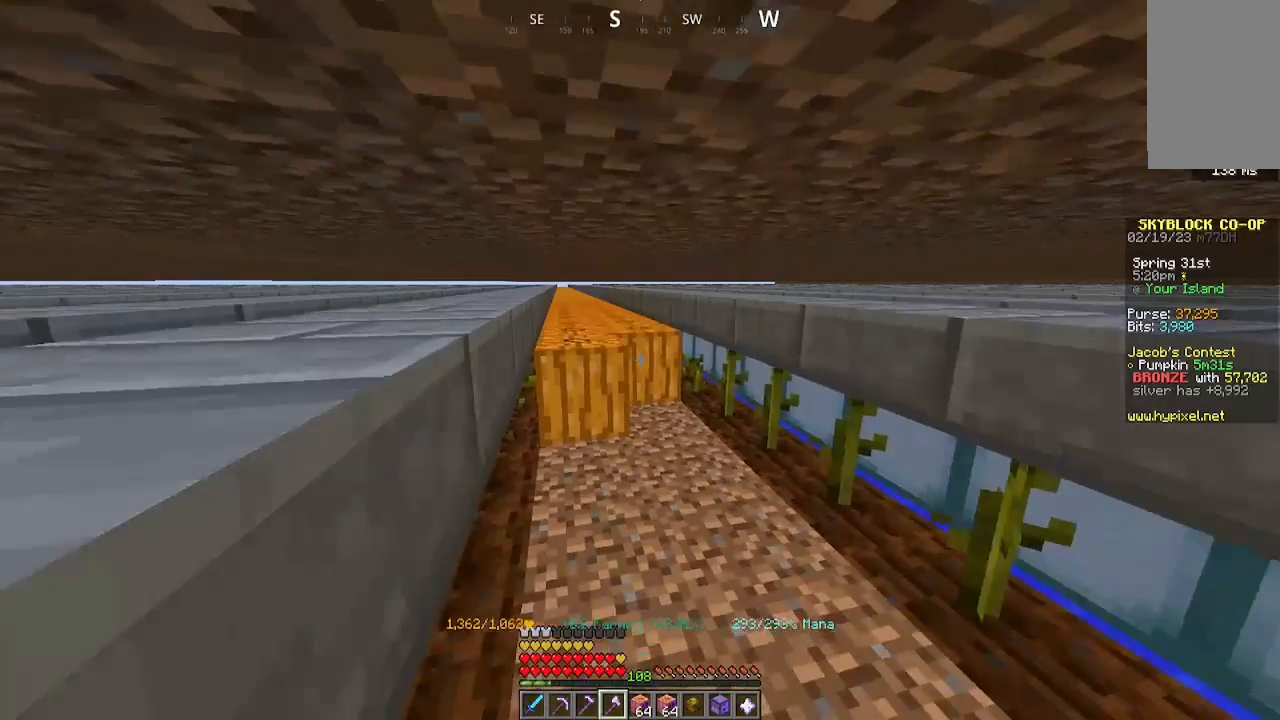
{"keys": ["a", "w"], "mouse": ["left"], "events": []}
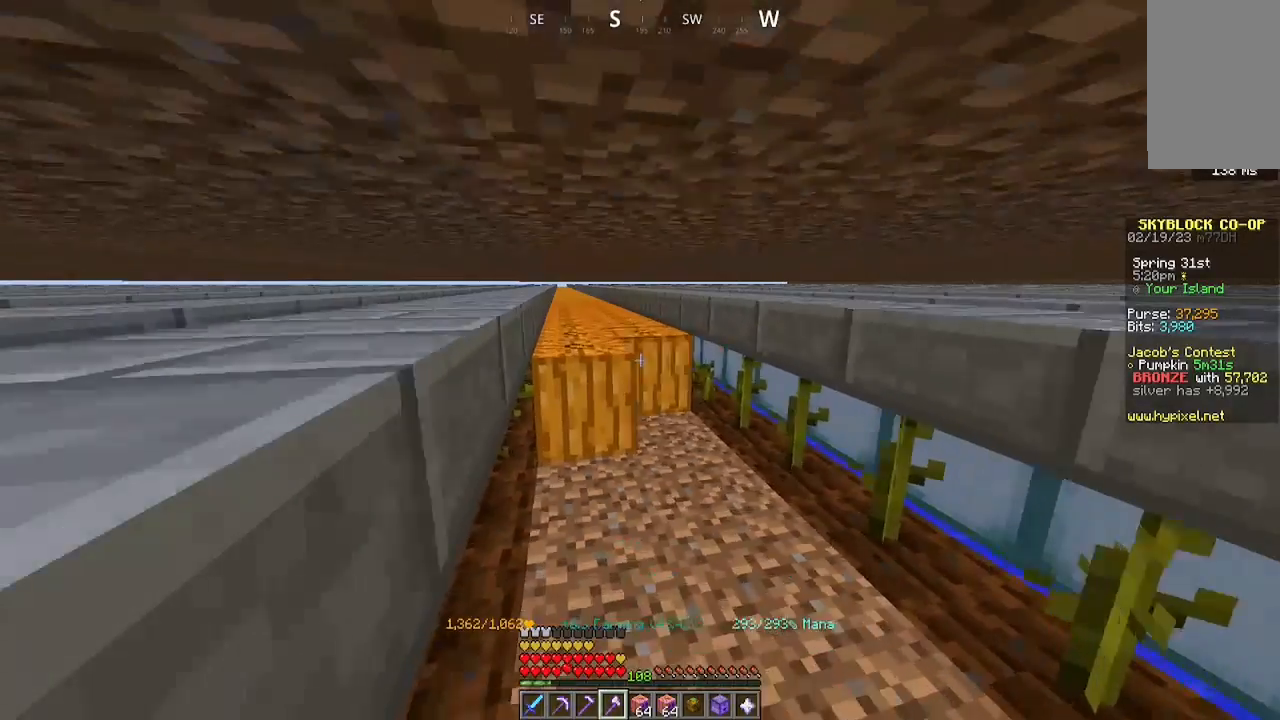
{"keys": ["a", "w"], "mouse": ["left"], "events": []}
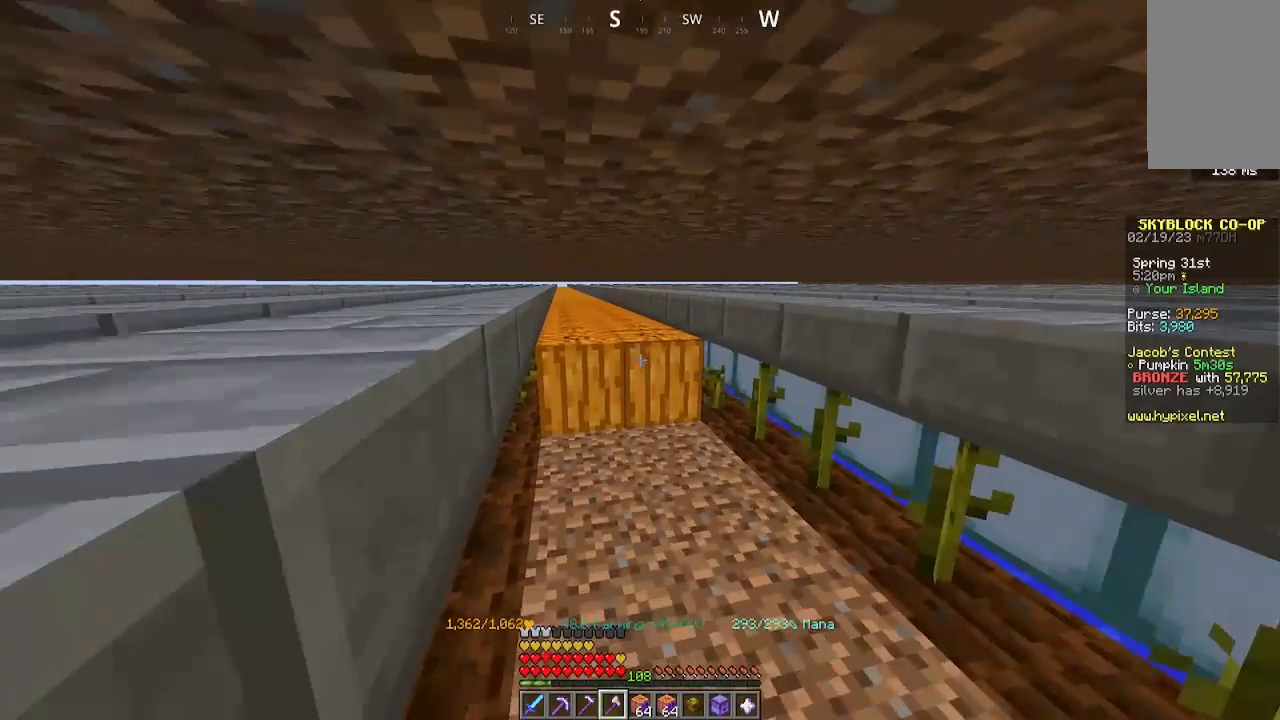
{"keys": ["a", "w"], "mouse": ["left"], "events": []}
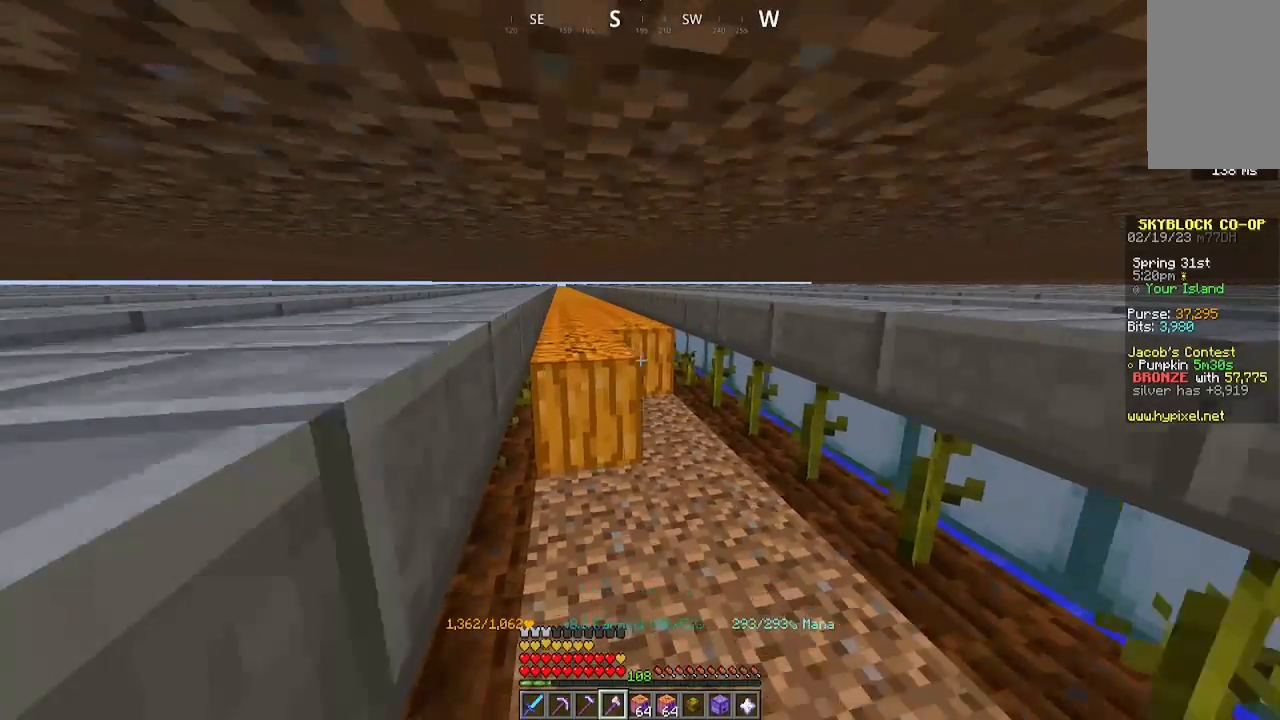
{"keys": ["a", "w"], "mouse": ["left"], "events": []}
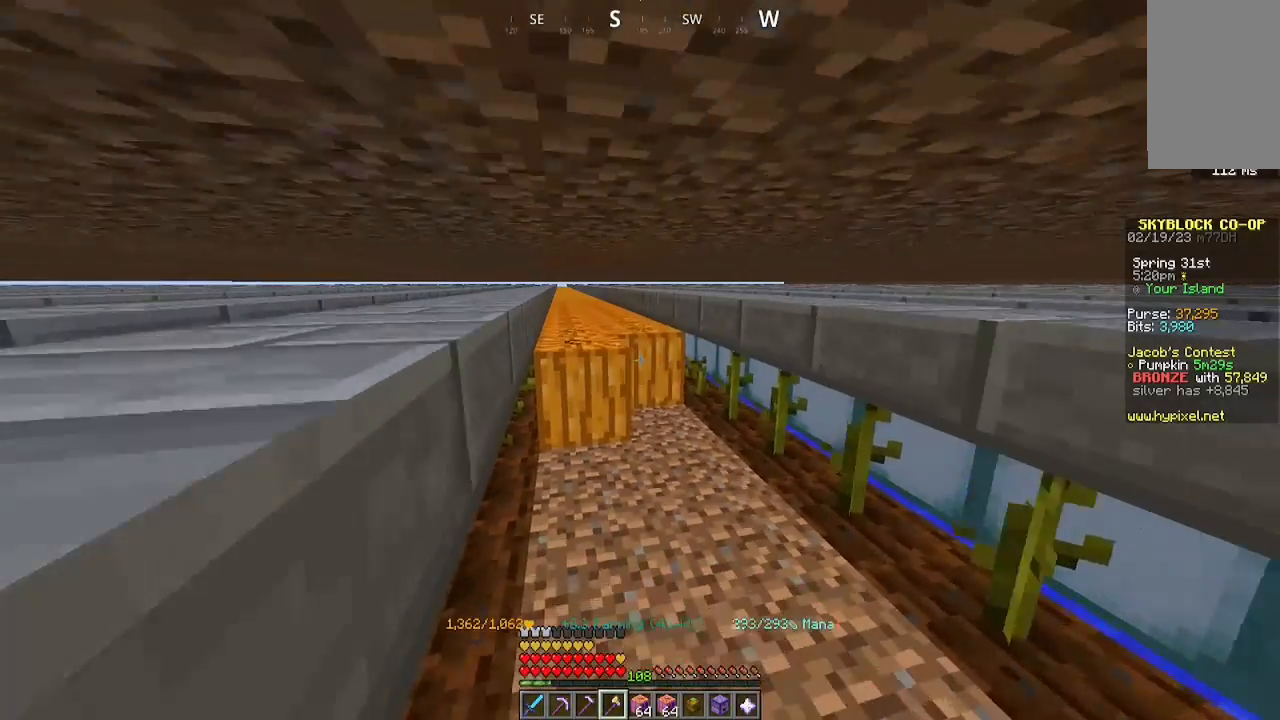
{"keys": ["a", "w"], "mouse": ["left"], "events": []}
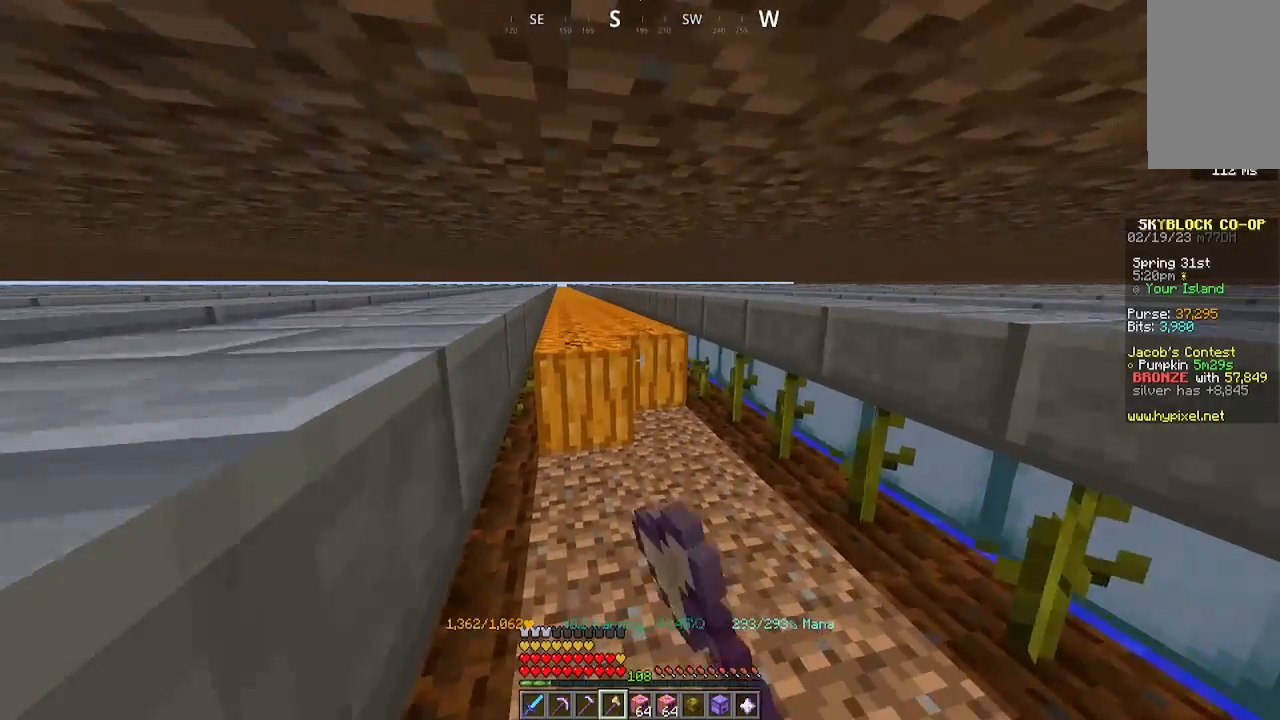
{"keys": ["a", "w"], "mouse": ["left"], "events": []}
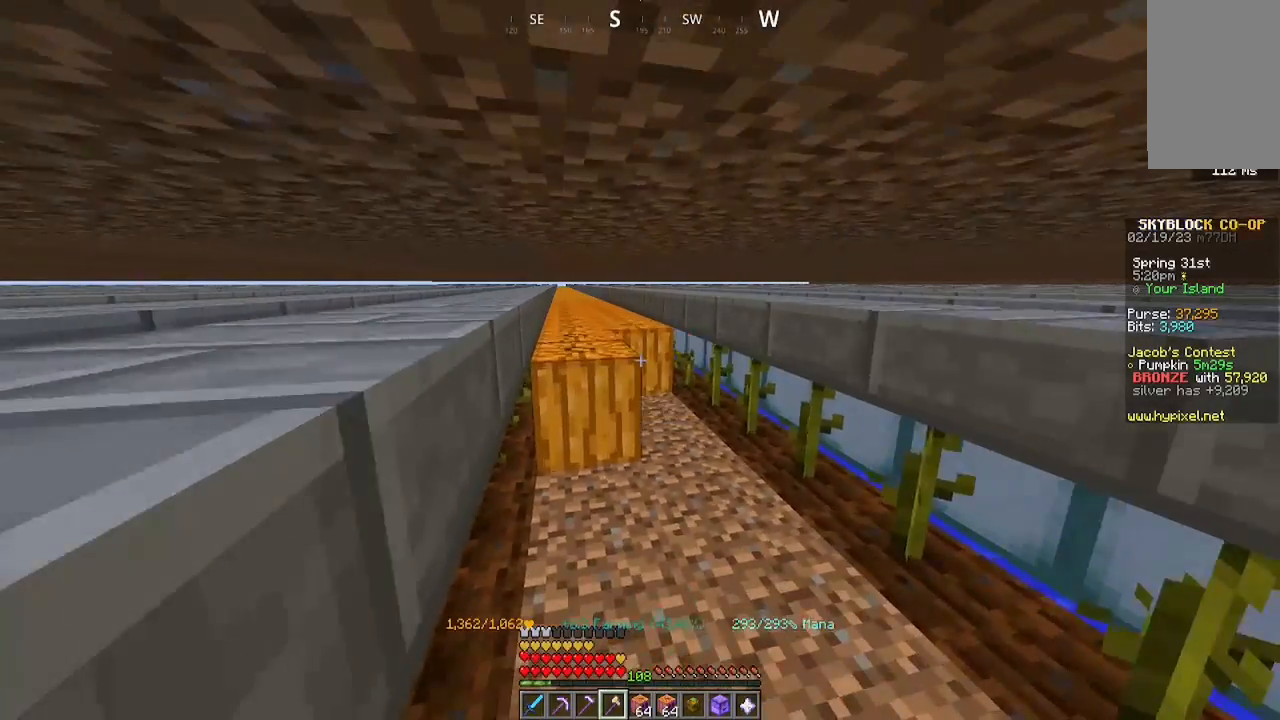
{"keys": ["a", "w"], "mouse": ["left"], "events": []}
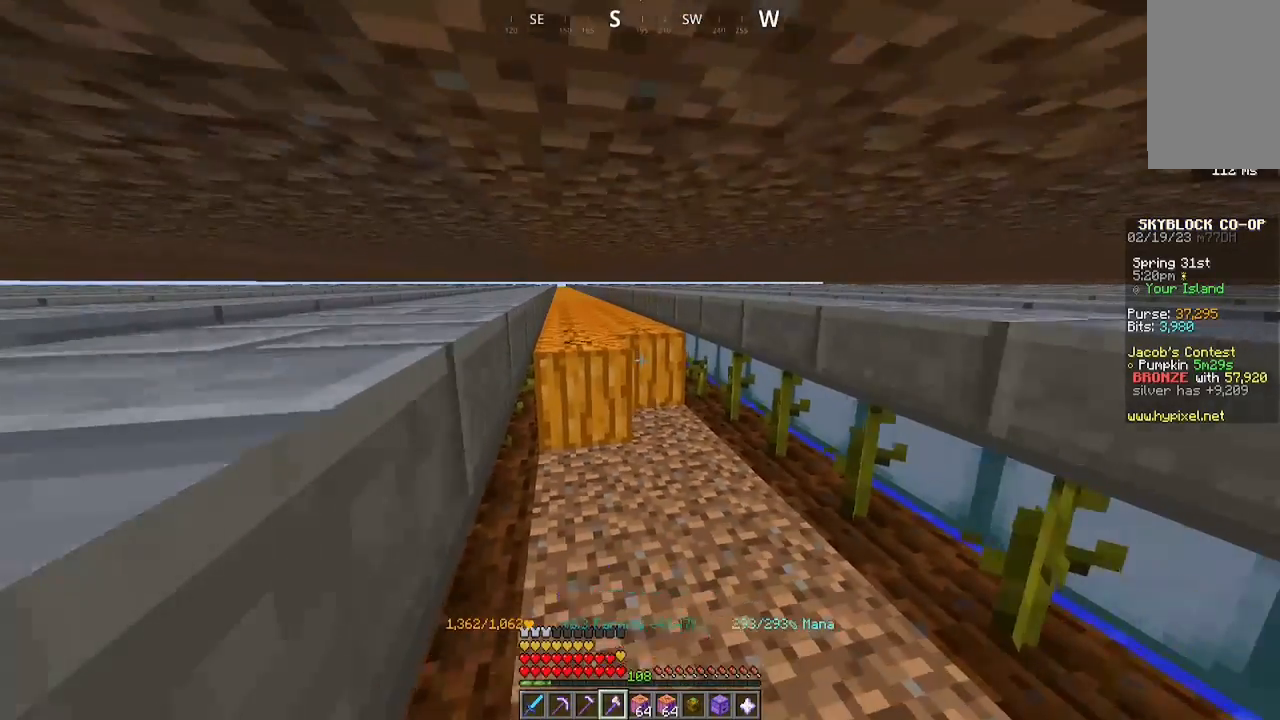
{"keys": ["a", "w"], "mouse": ["left"], "events": []}
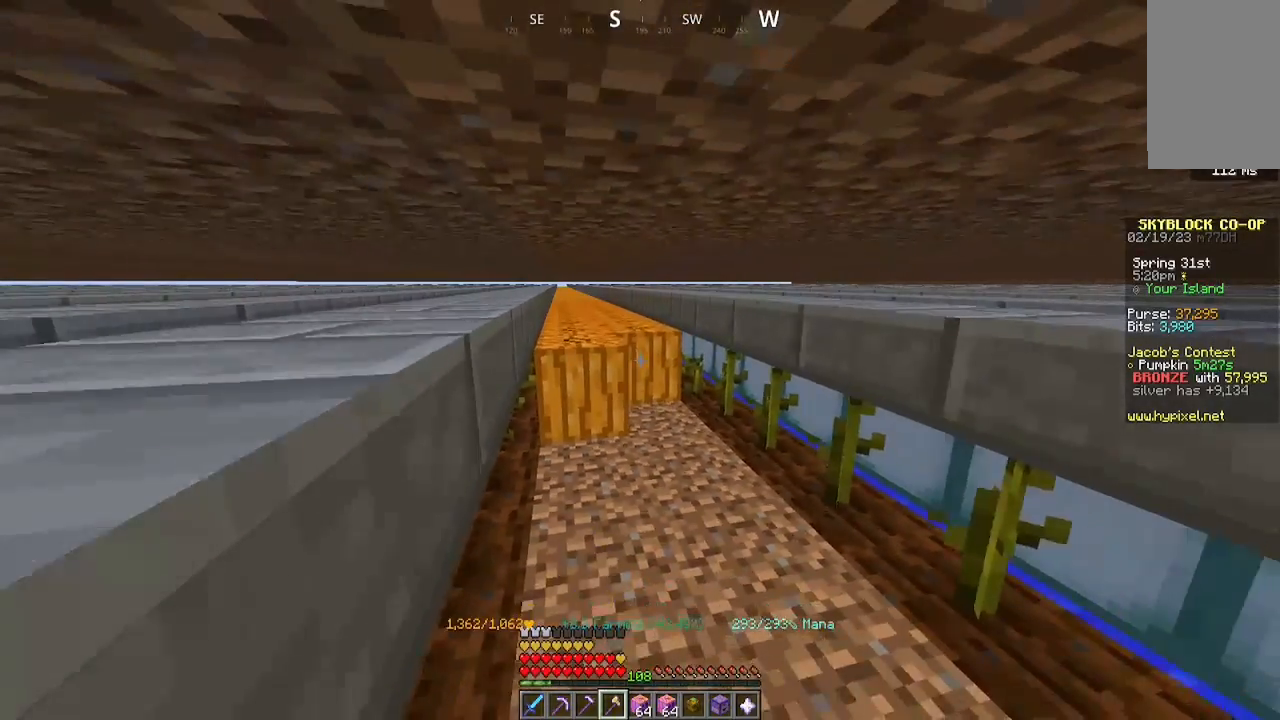
{"keys": ["a", "w"], "mouse": ["left"], "events": []}
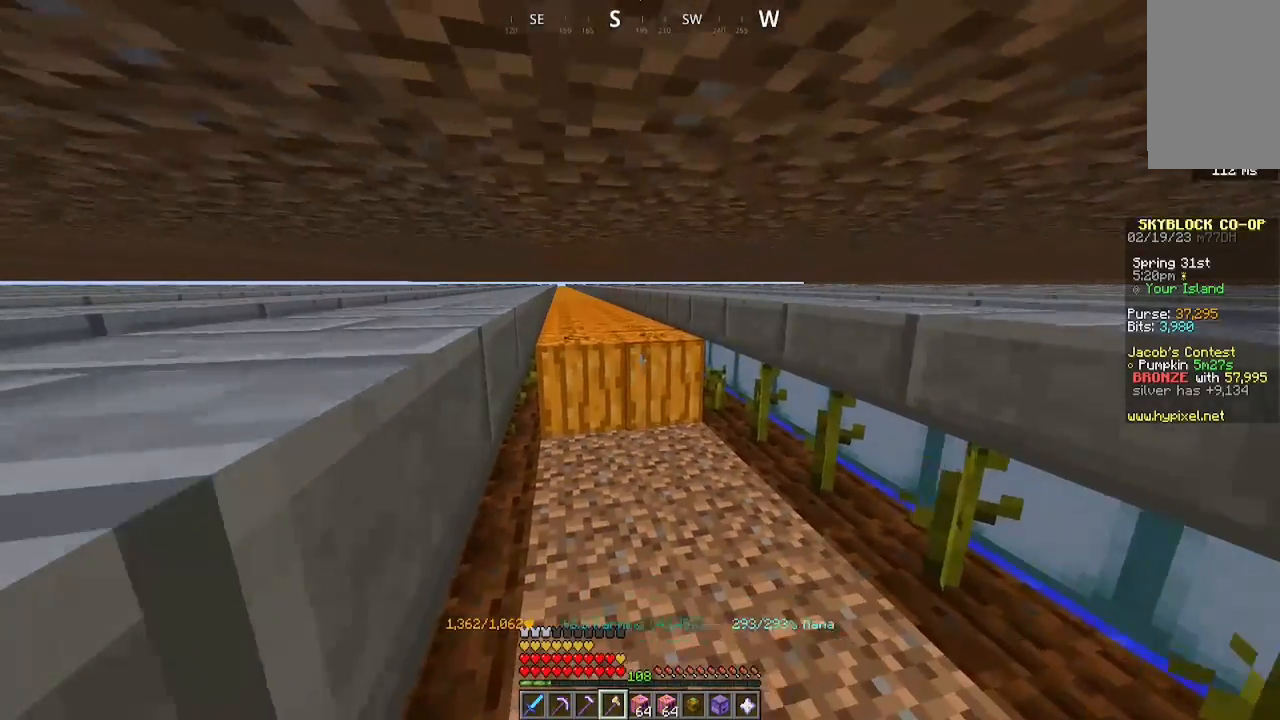
{"keys": ["a", "w"], "mouse": ["left"], "events": []}
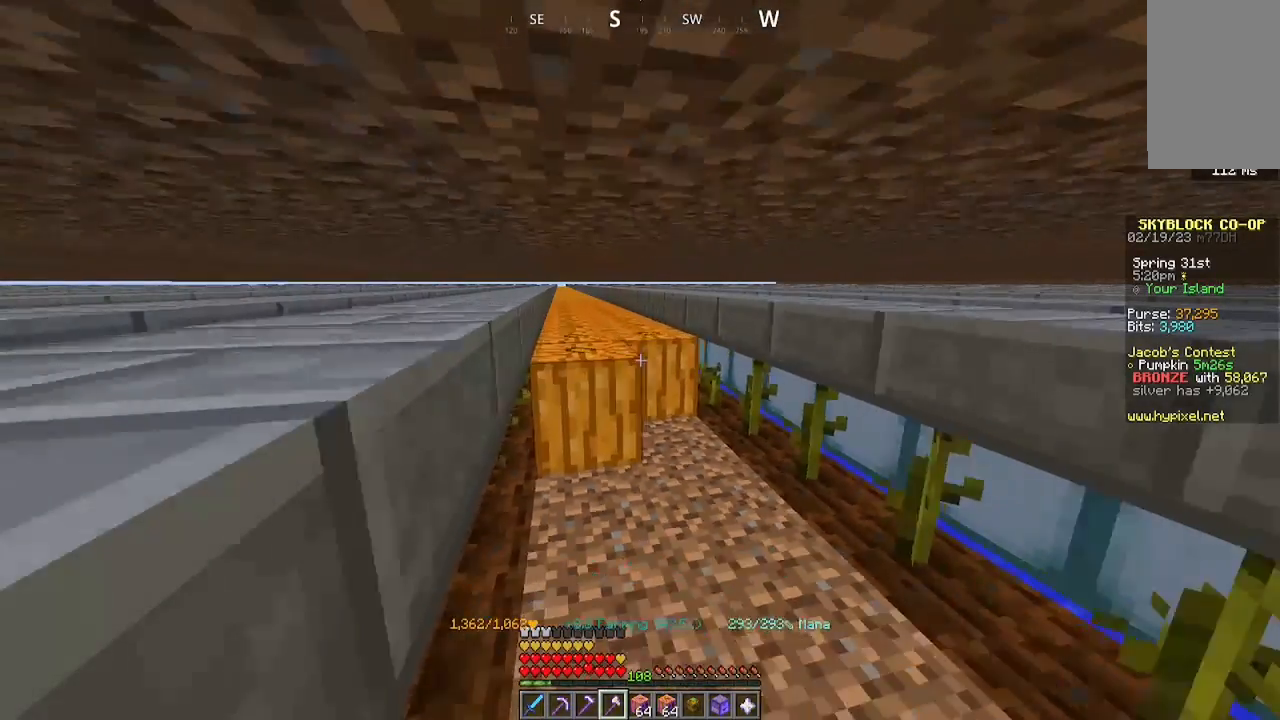
{"keys": ["a", "w"], "mouse": ["left"], "events": []}
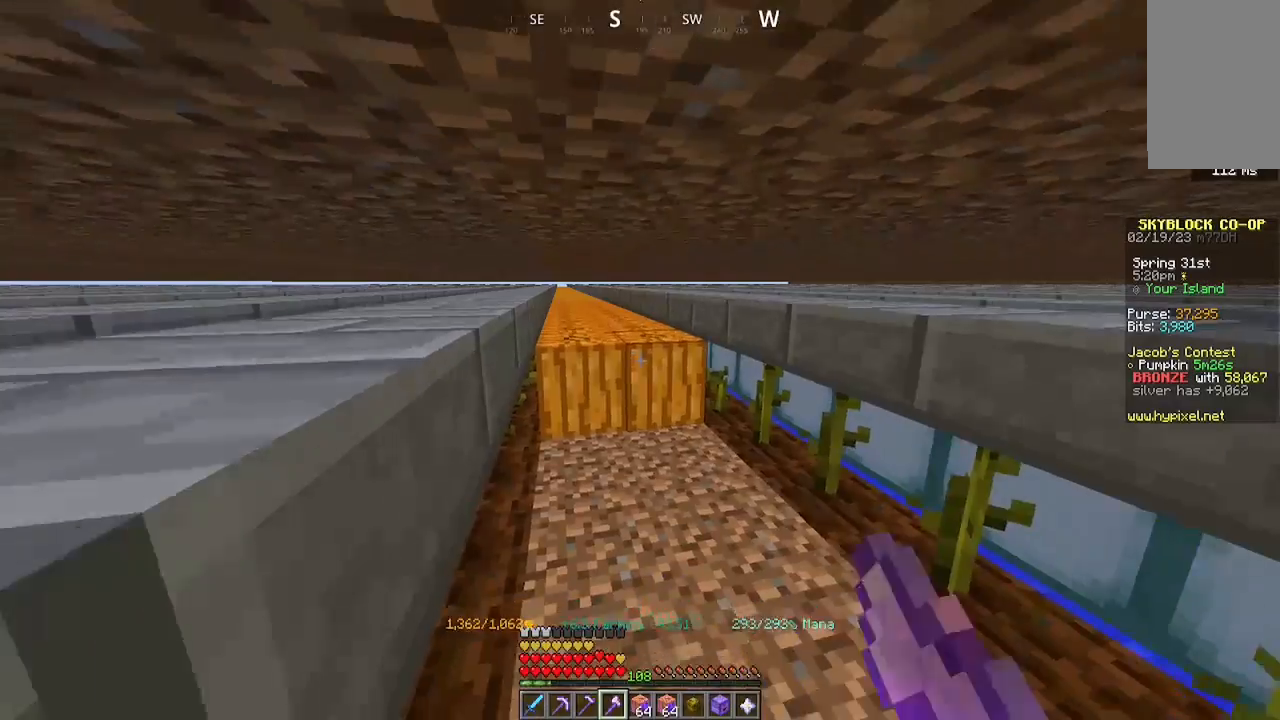
{"keys": ["a", "w"], "mouse": ["left"], "events": []}
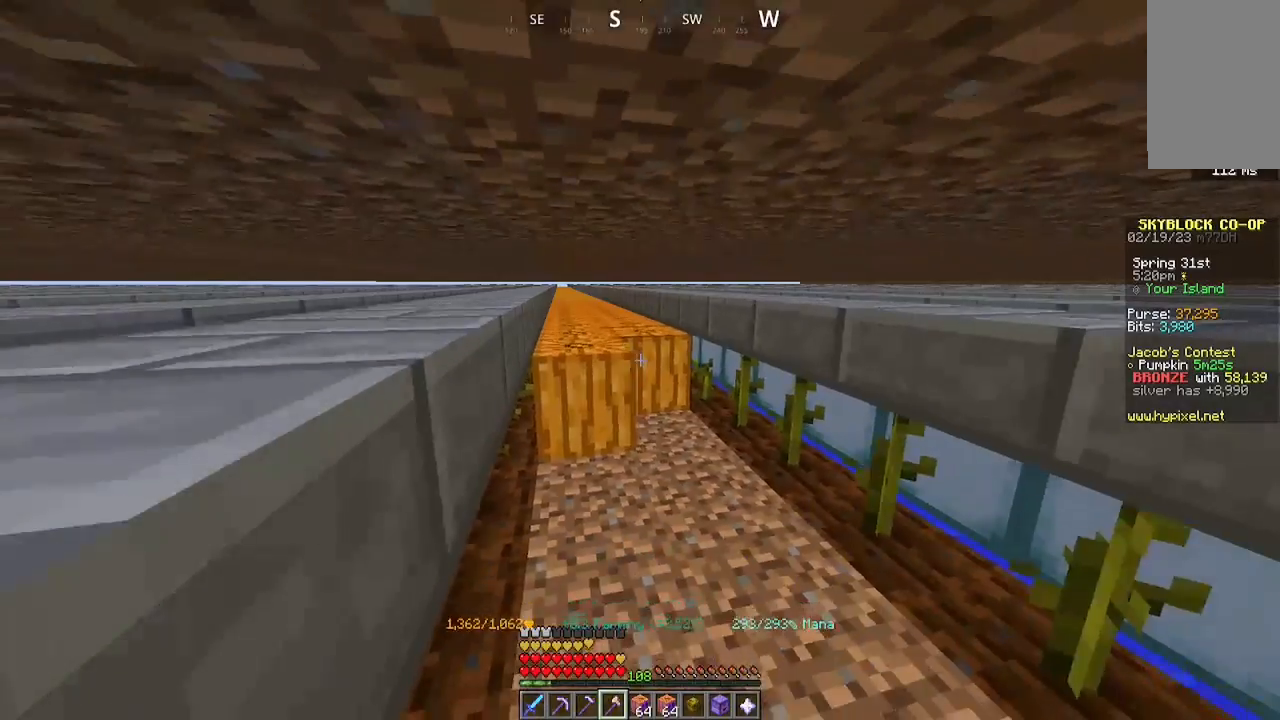
{"keys": ["a", "w"], "mouse": ["left"], "events": []}
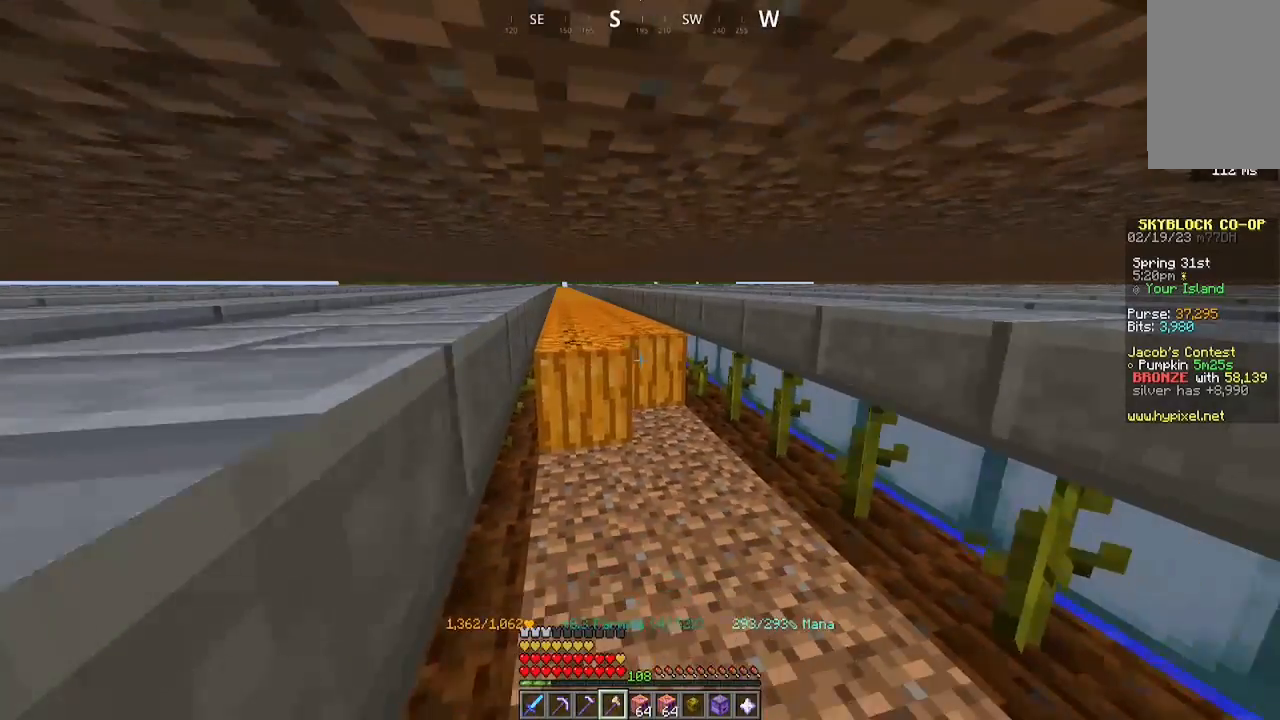
{"keys": ["a", "w"], "mouse": ["left"], "events": []}
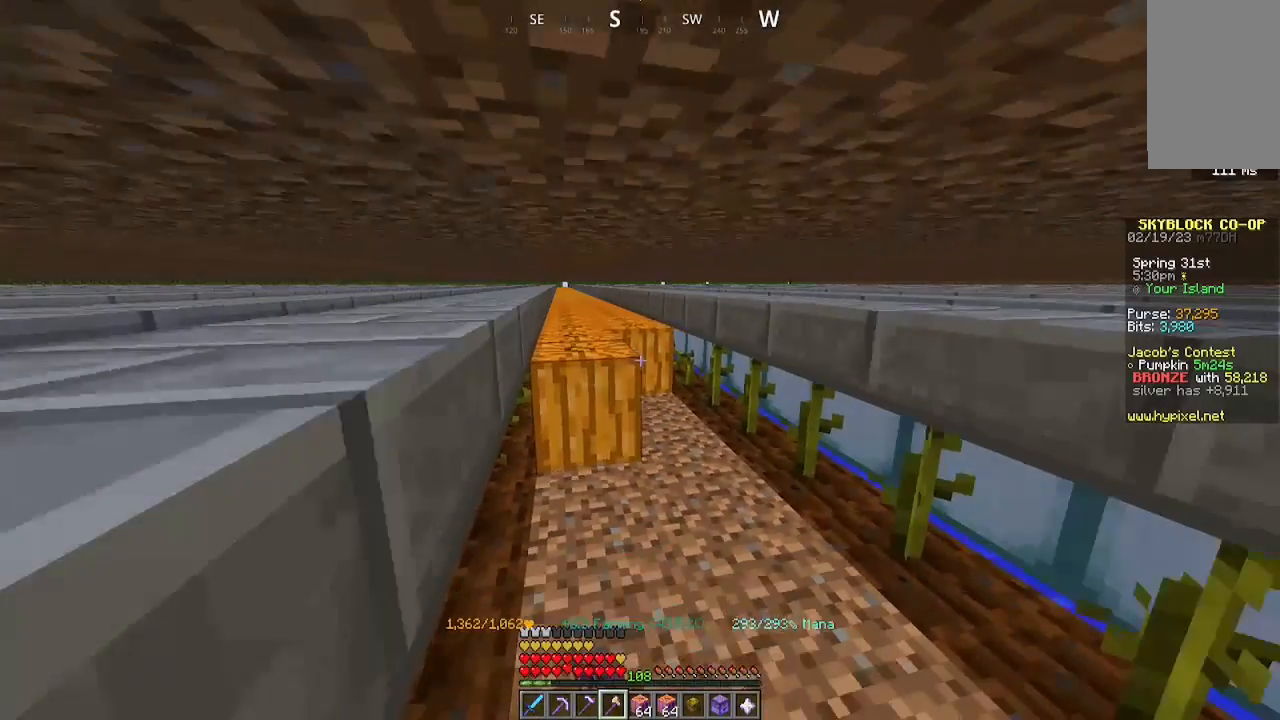
{"keys": ["a", "w"], "mouse": ["left"], "events": []}
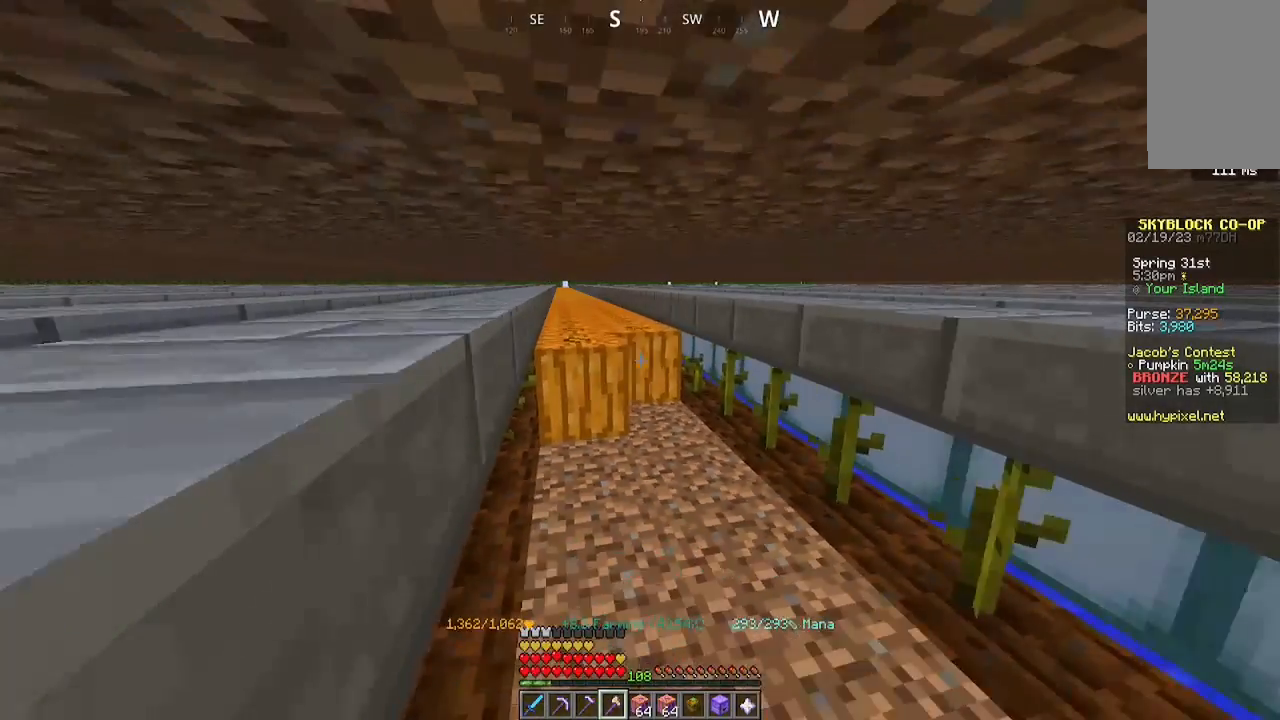
{"keys": ["a", "w"], "mouse": ["left"], "events": []}
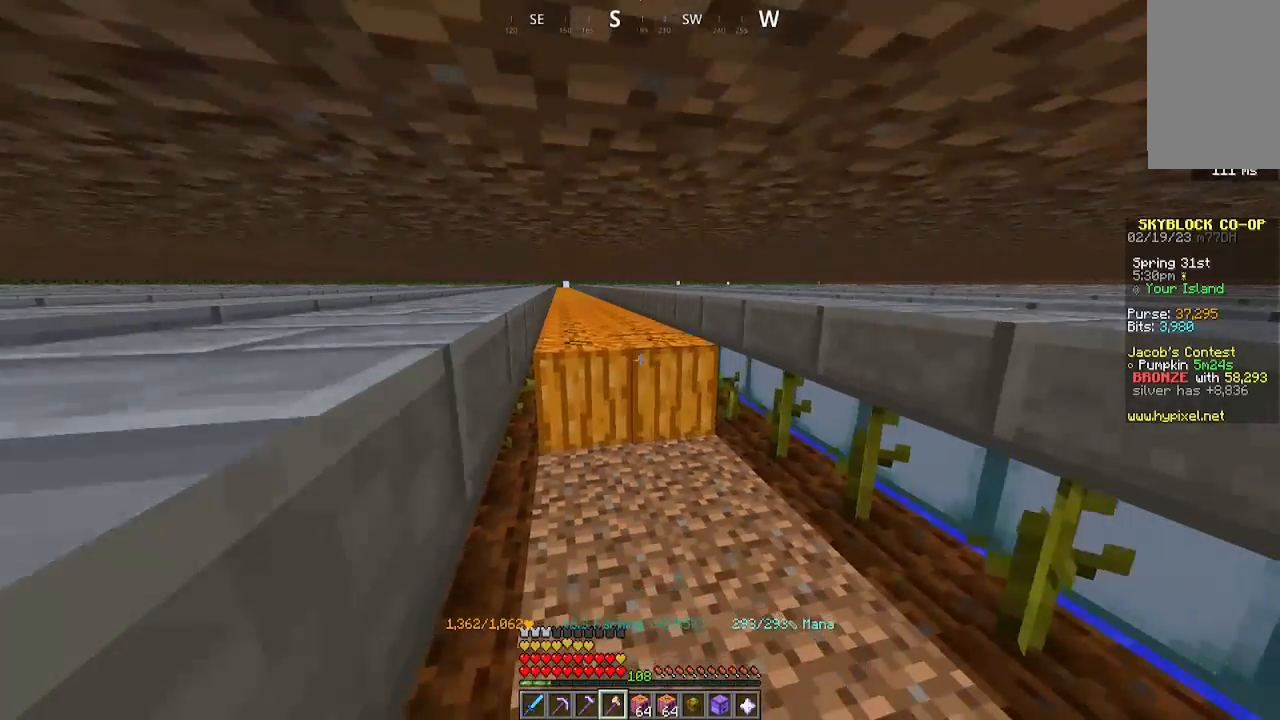
{"keys": ["a", "w"], "mouse": ["left"], "events": []}
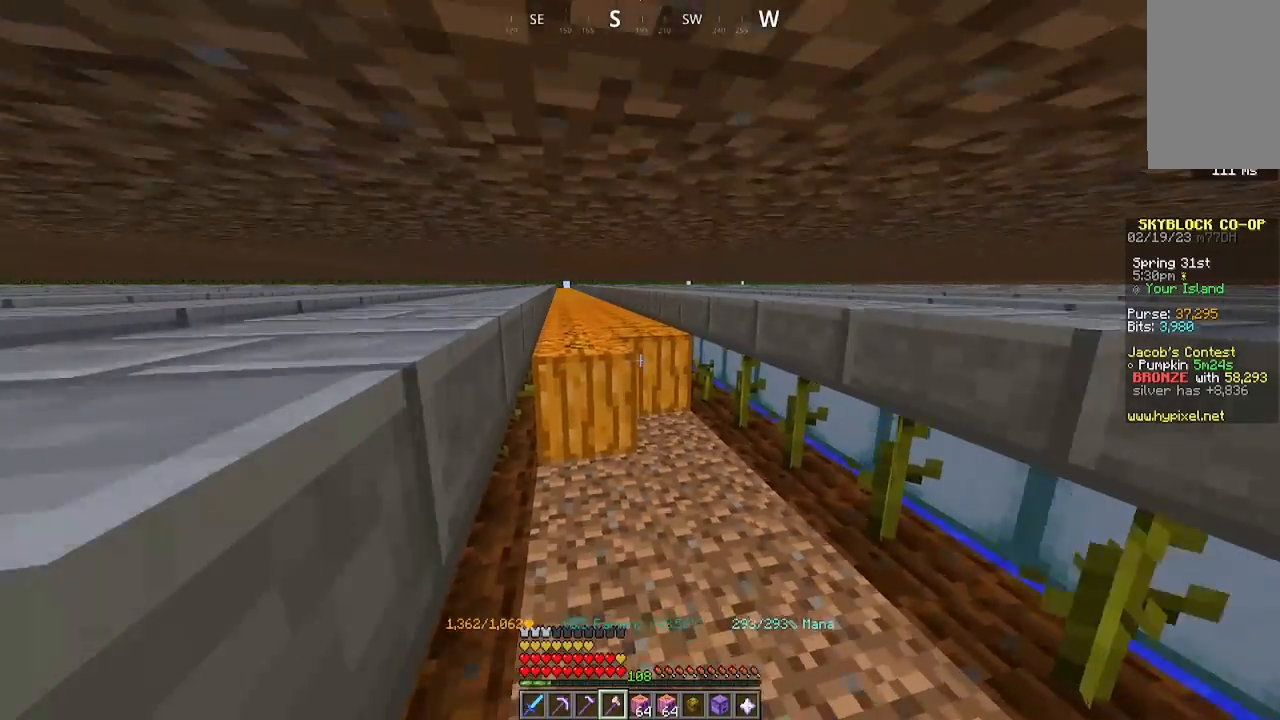
{"keys": ["a", "w"], "mouse": ["left"], "events": []}
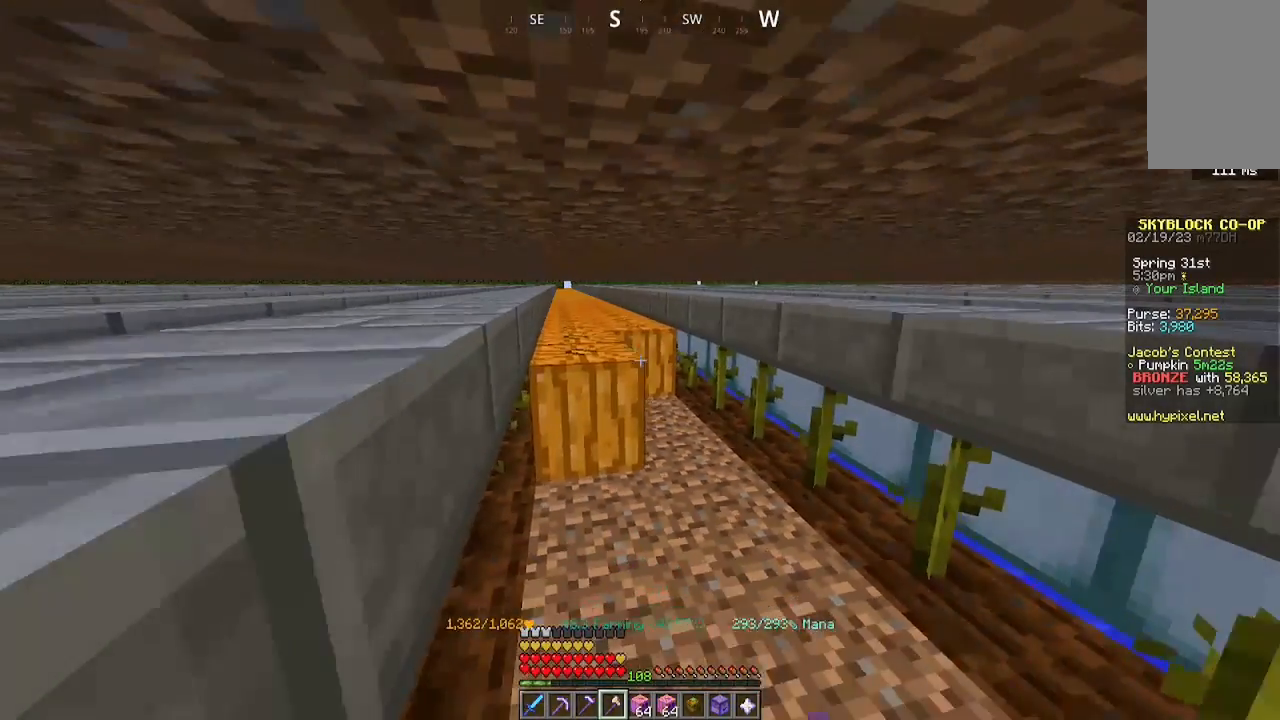
{"keys": ["a", "w"], "mouse": ["left"], "events": []}
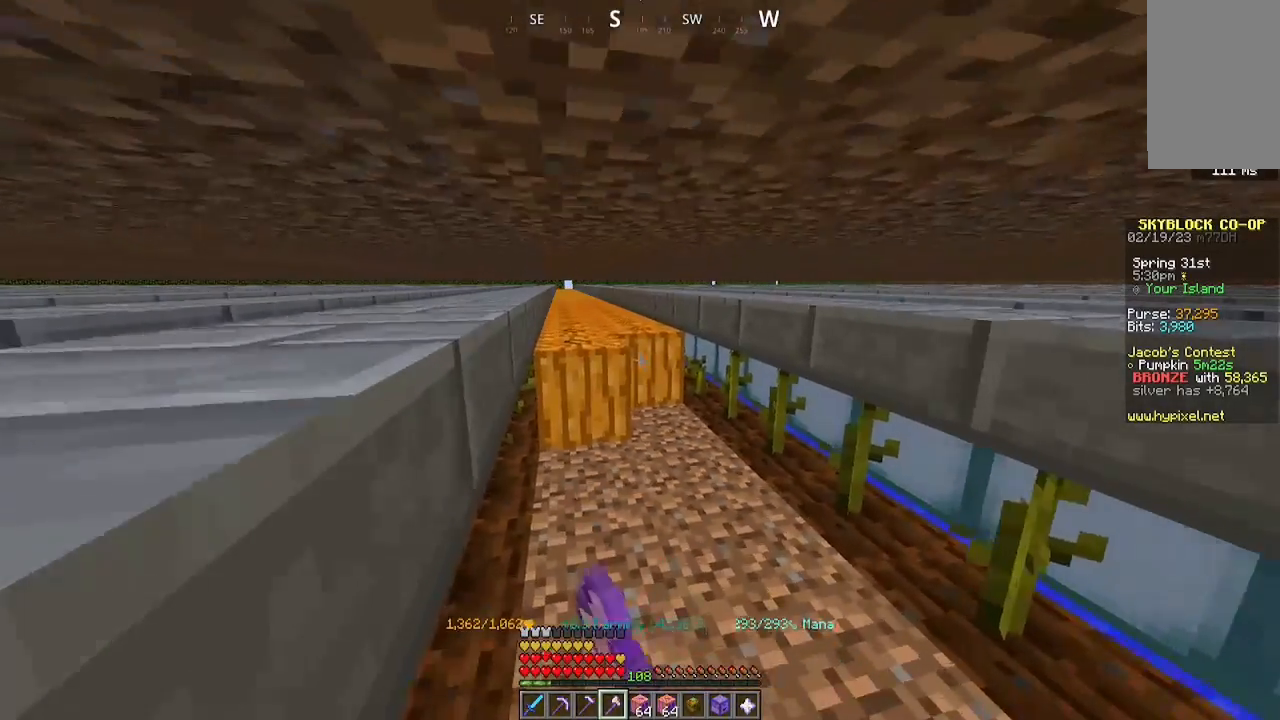
{"keys": ["a", "w"], "mouse": ["left"], "events": []}
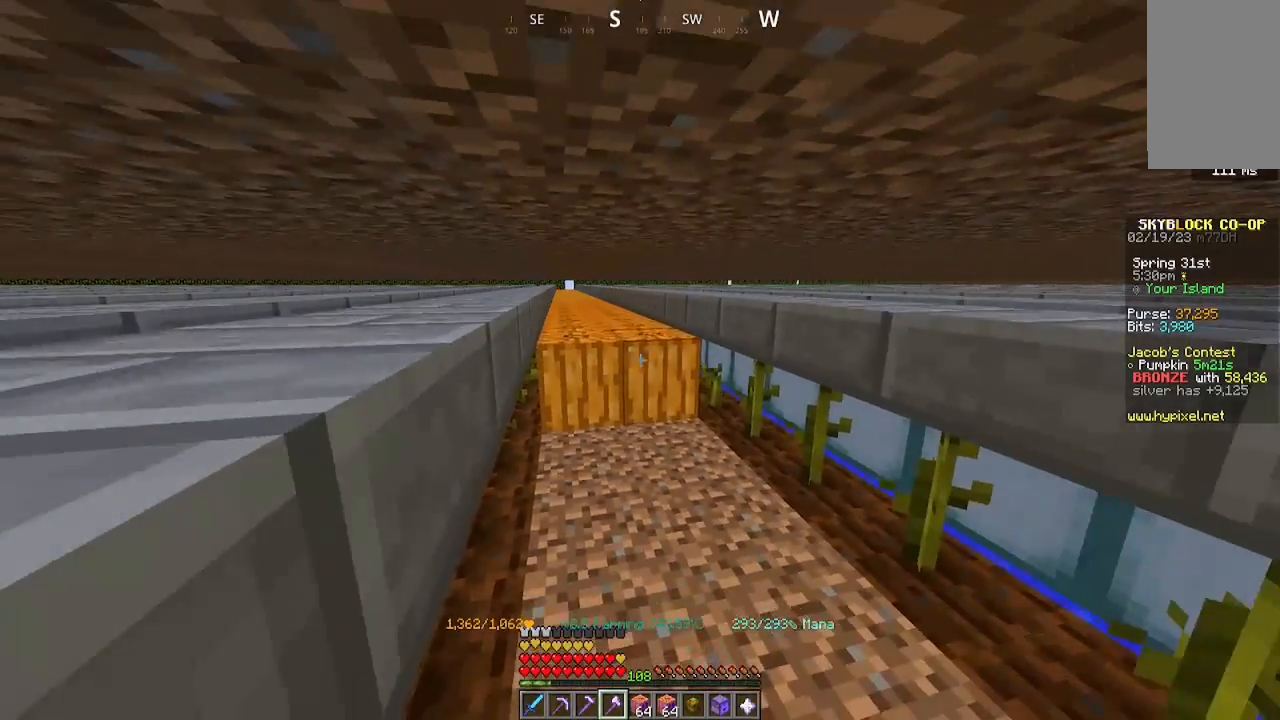
{"keys": ["a", "w"], "mouse": ["left"], "events": []}
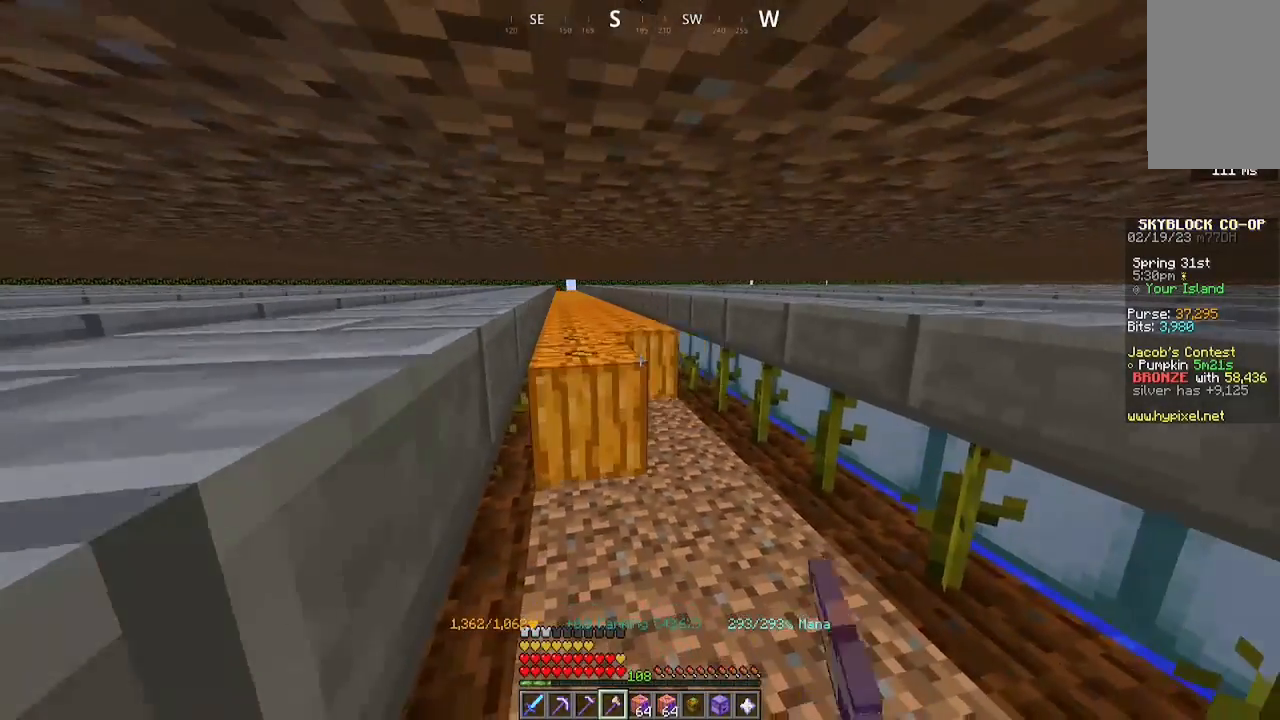
{"keys": ["a", "w"], "mouse": ["left"], "events": []}